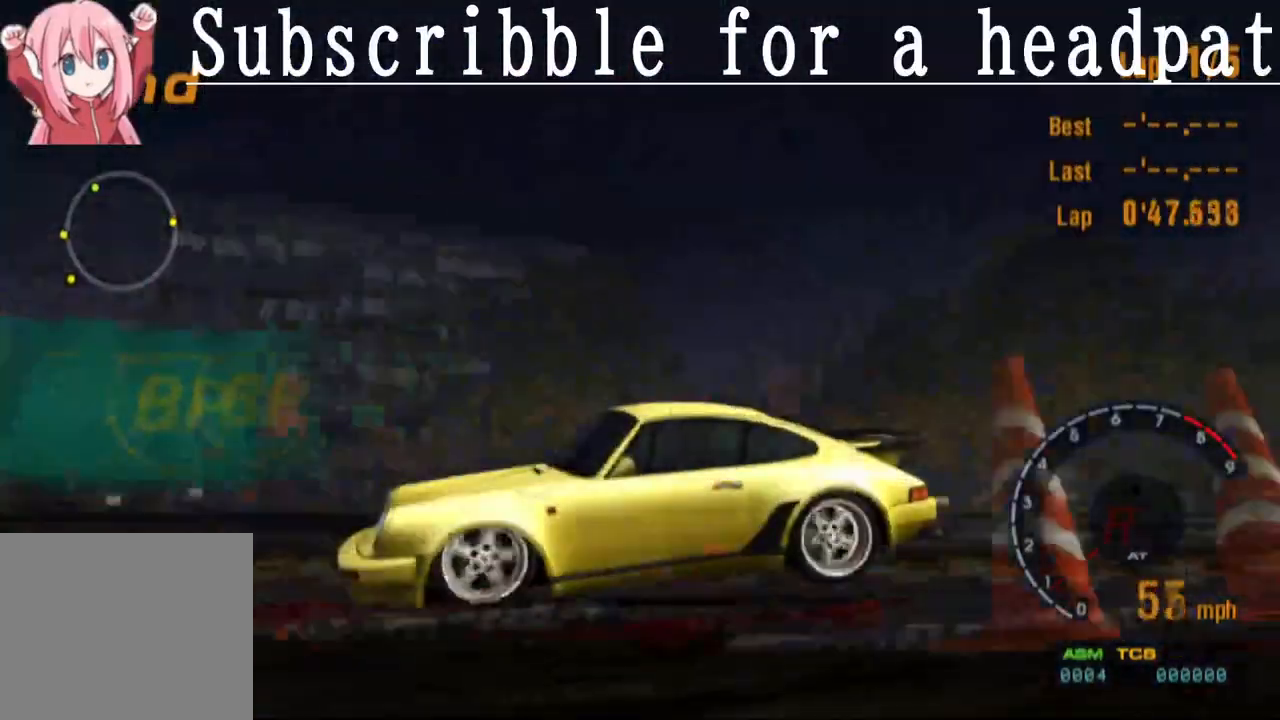
Gameplay with a controller (PlayStation layout); each line is a JSON object with the inputs held at the frame after it. "events" lists button and stick changes between this image and that frame as [ms after this image, input, new state], when the widget could be followed in between.
{"buttons": ["SQUARE"], "left_stick": "center", "right_stick": "center", "events": [[500, "SQUARE", "down"]]}
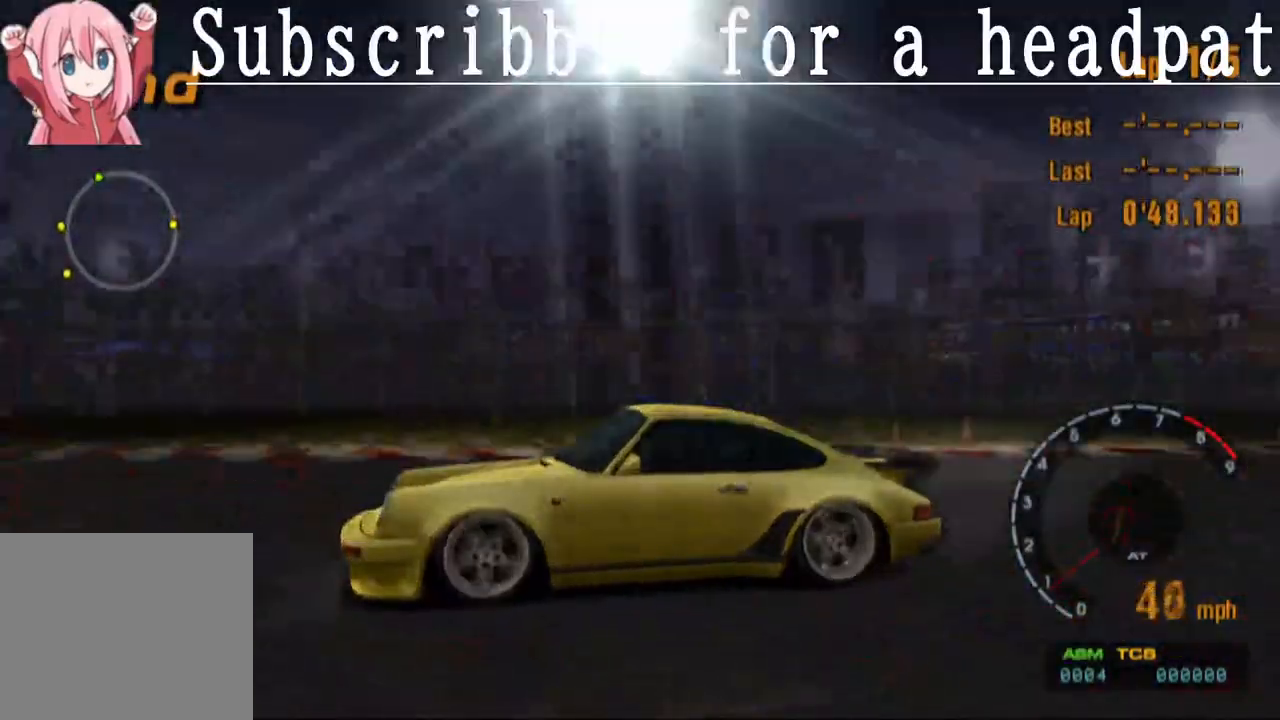
{"buttons": ["SQUARE"], "left_stick": "center", "right_stick": "center", "events": []}
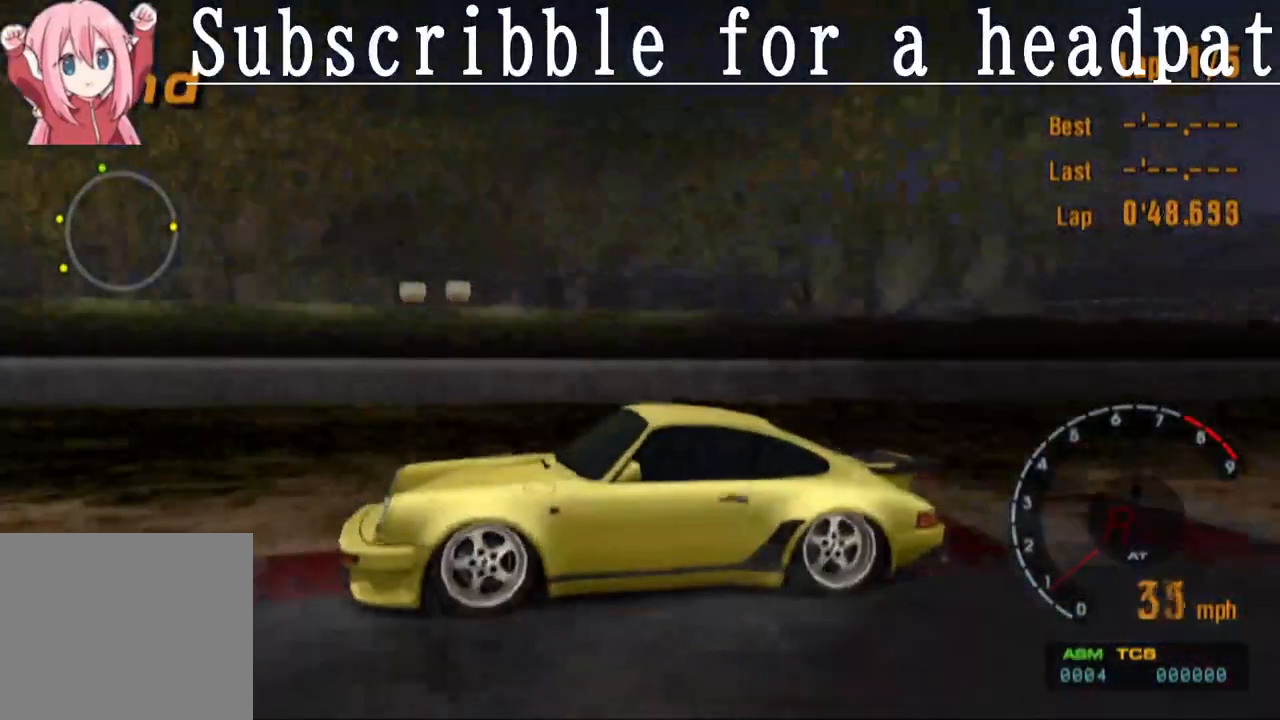
{"buttons": ["SQUARE"], "left_stick": "center", "right_stick": "center", "events": []}
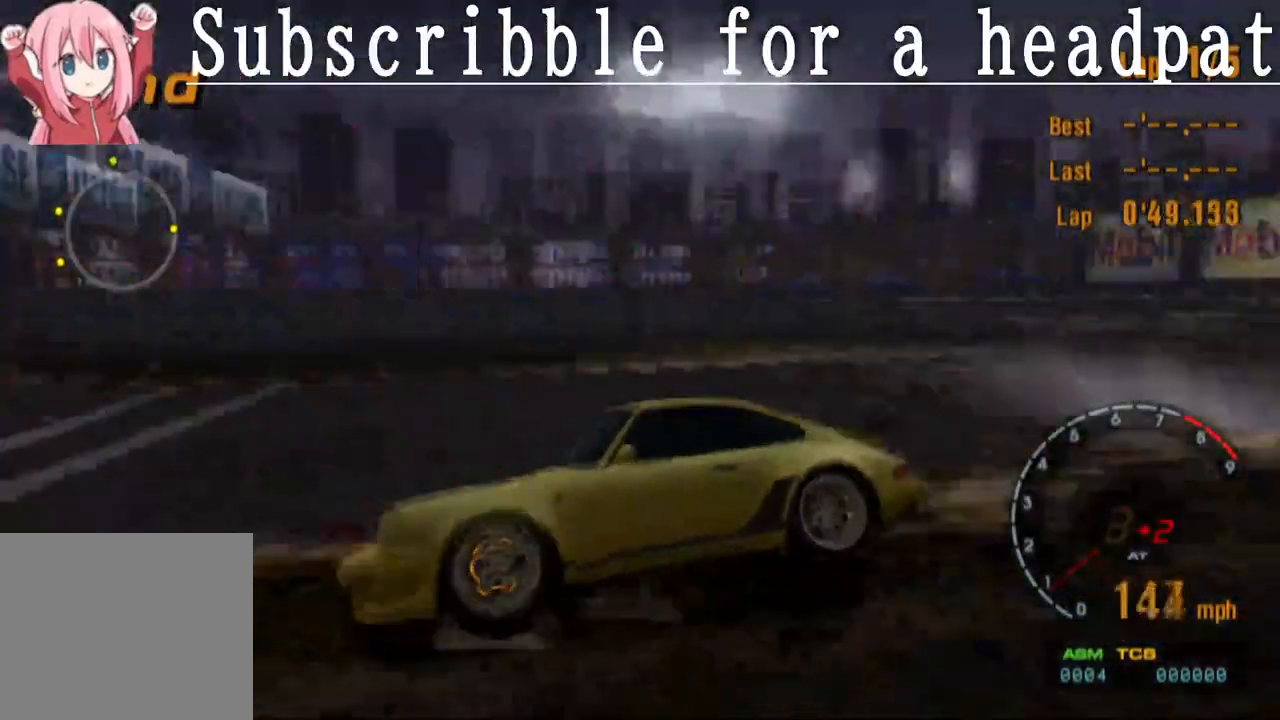
{"buttons": ["SQUARE"], "left_stick": "center", "right_stick": "center", "events": []}
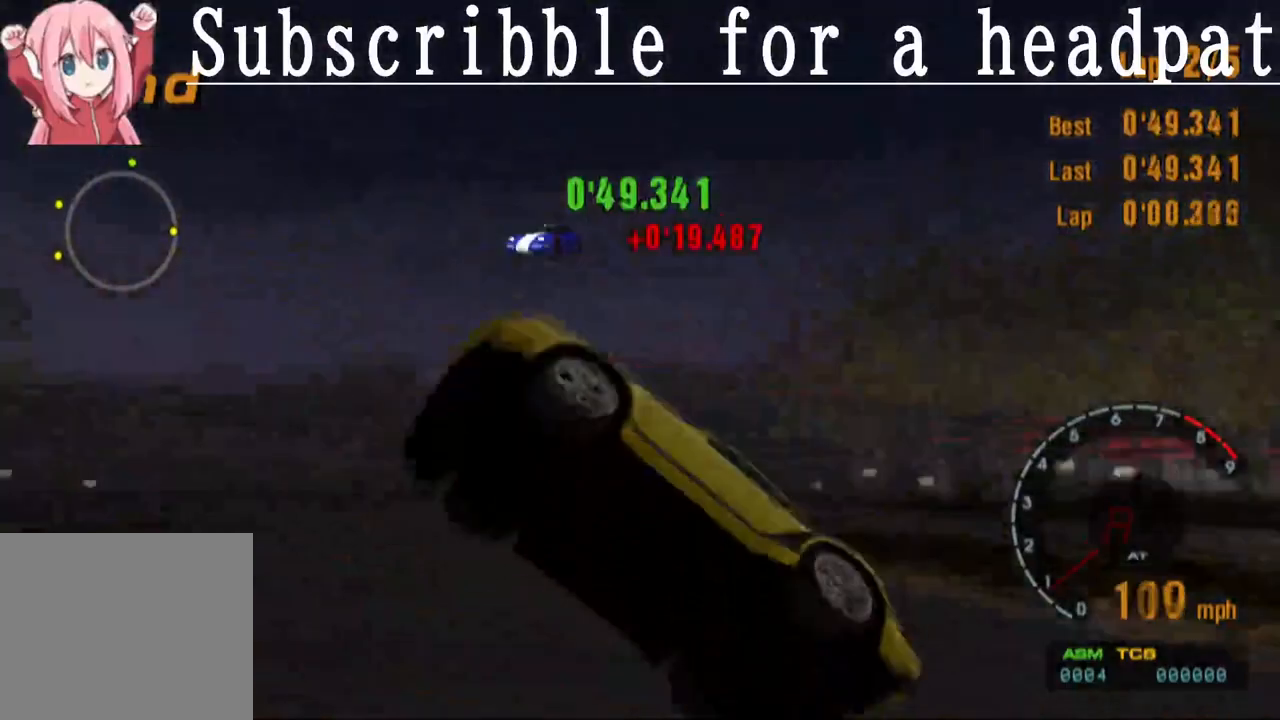
{"buttons": ["SQUARE"], "left_stick": "center", "right_stick": "center", "events": []}
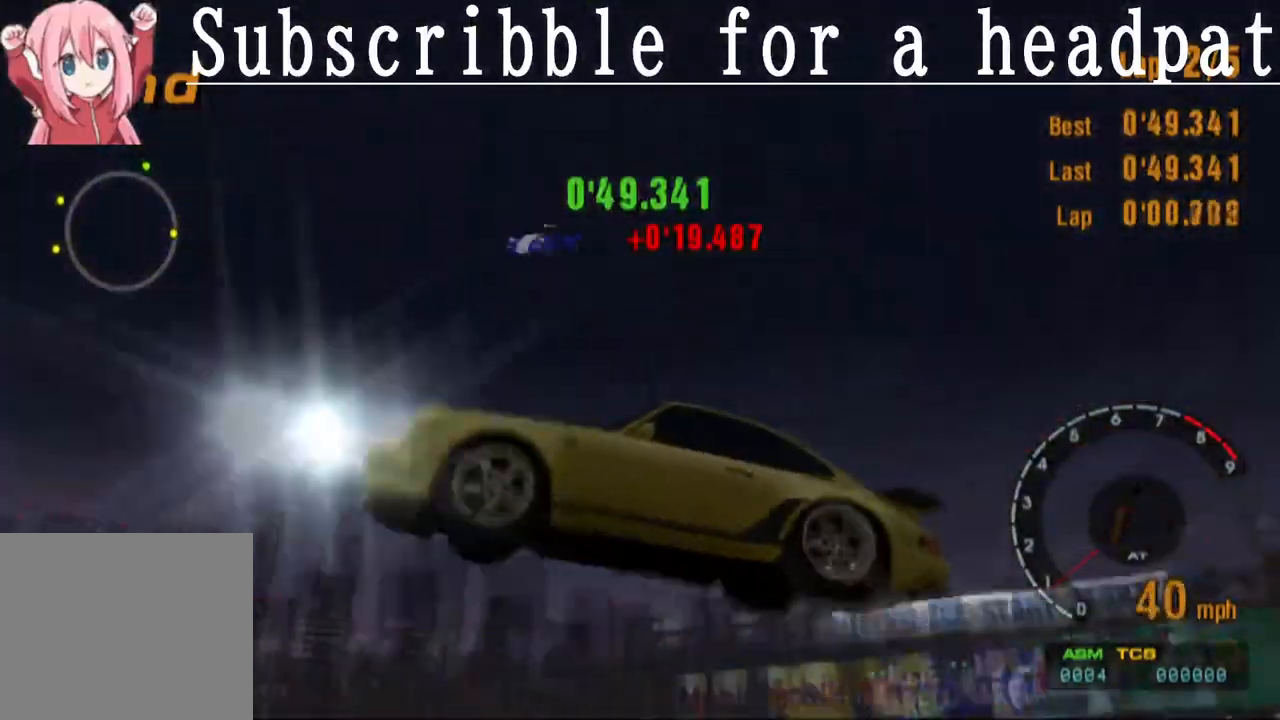
{"buttons": ["SQUARE"], "left_stick": "center", "right_stick": "center", "events": []}
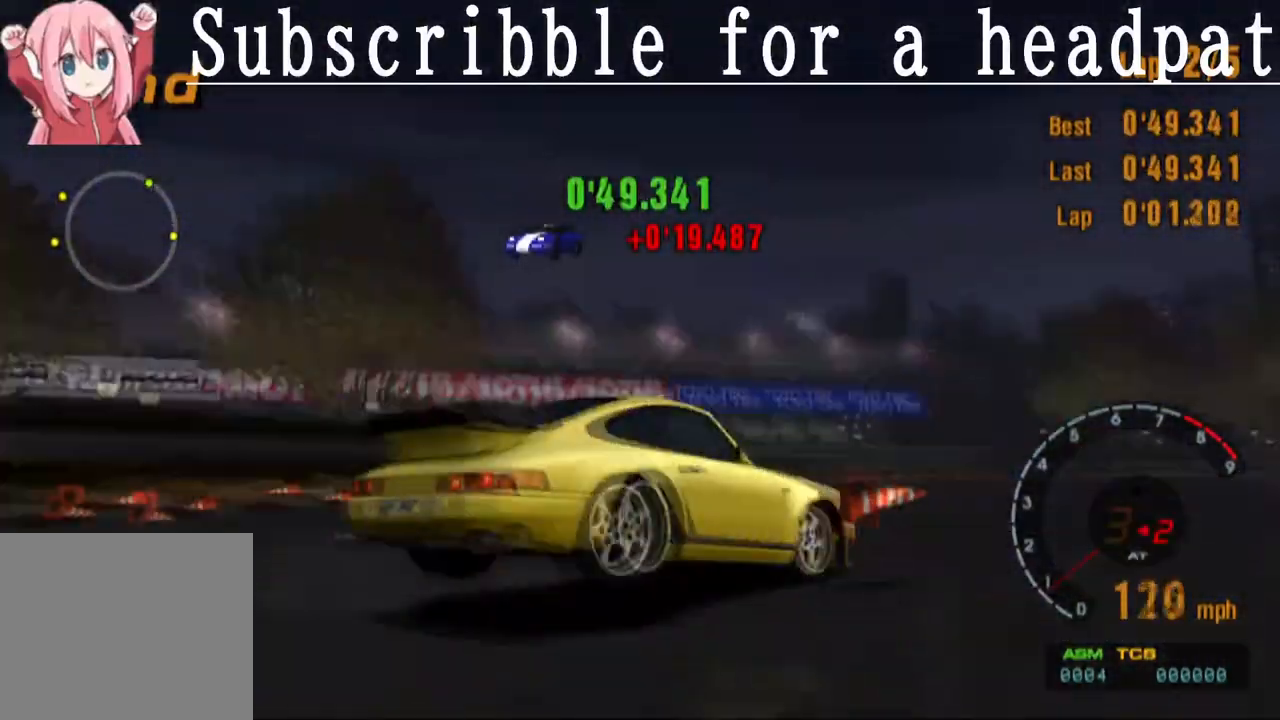
{"buttons": ["SQUARE"], "left_stick": "center", "right_stick": "center", "events": []}
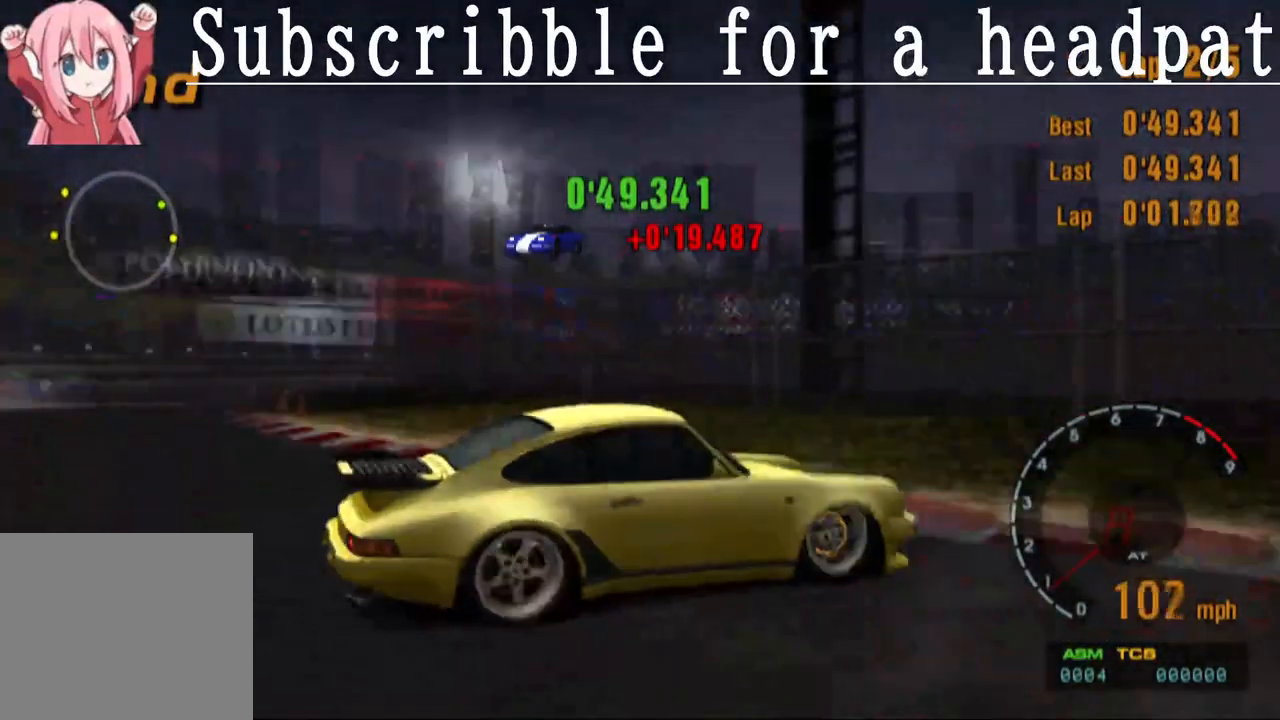
{"buttons": ["SQUARE"], "left_stick": "center", "right_stick": "center", "events": []}
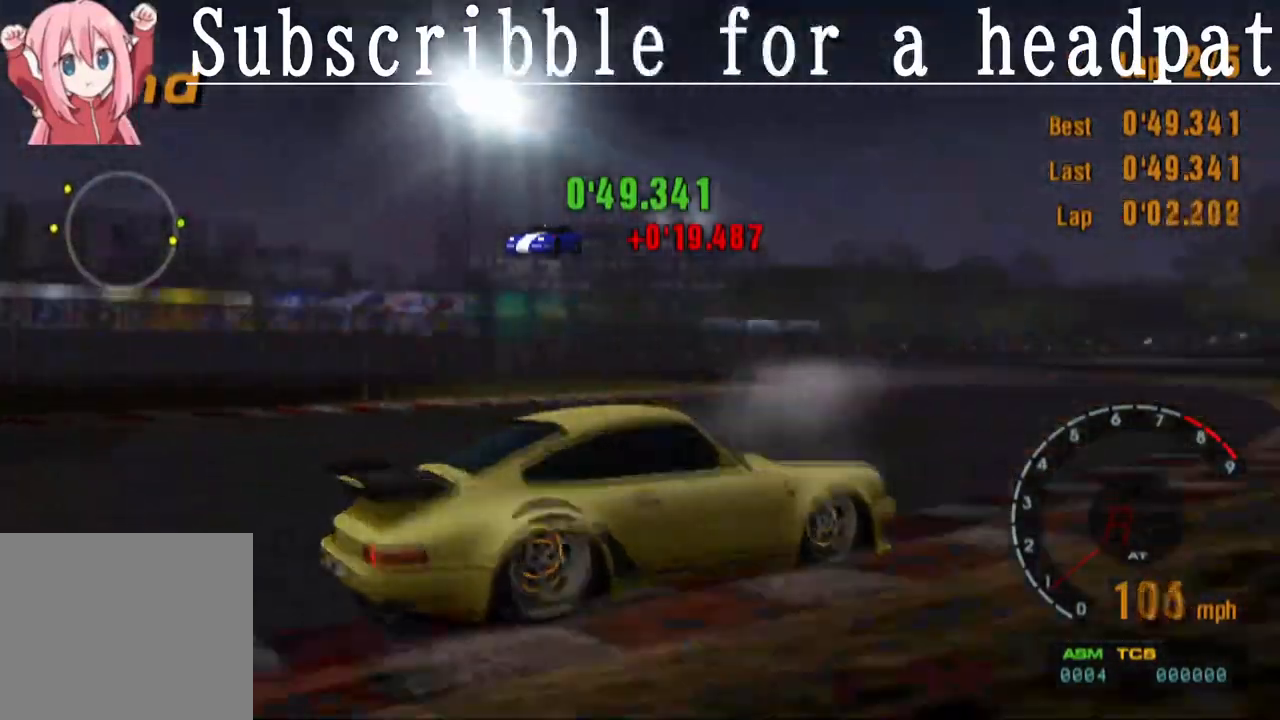
{"buttons": ["SQUARE"], "left_stick": "center", "right_stick": "center", "events": []}
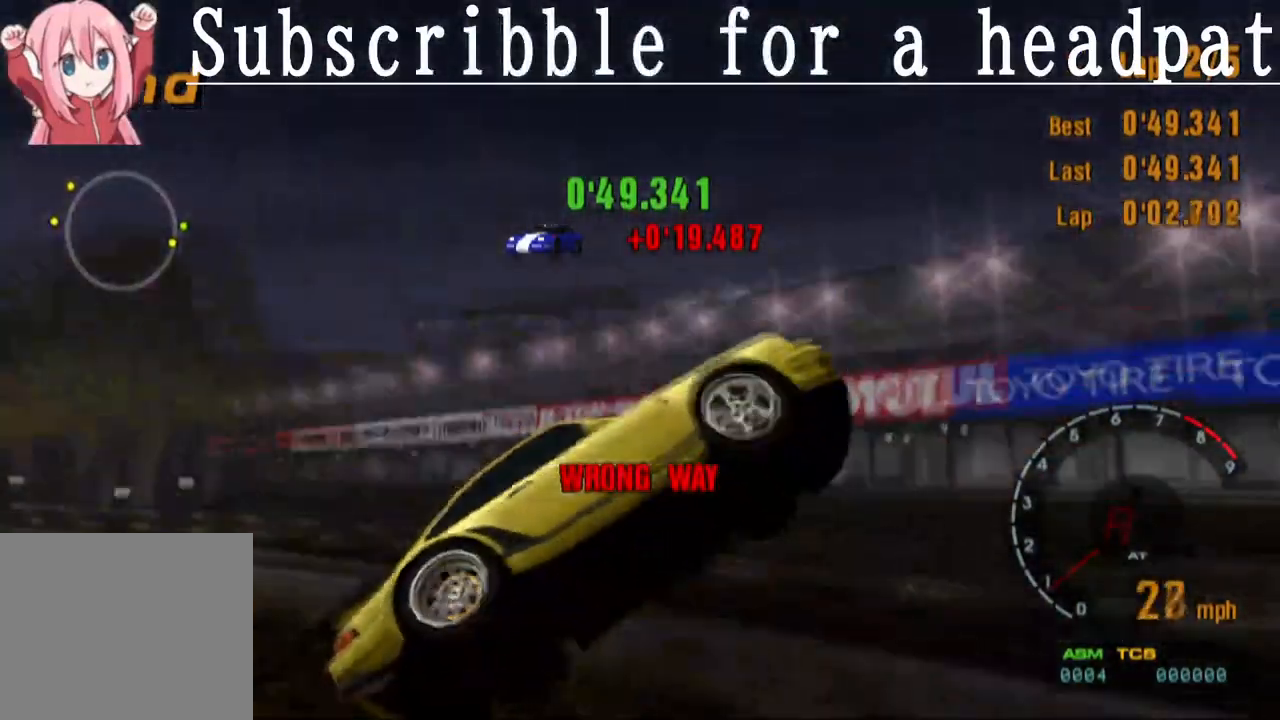
{"buttons": ["SQUARE"], "left_stick": "center", "right_stick": "center", "events": []}
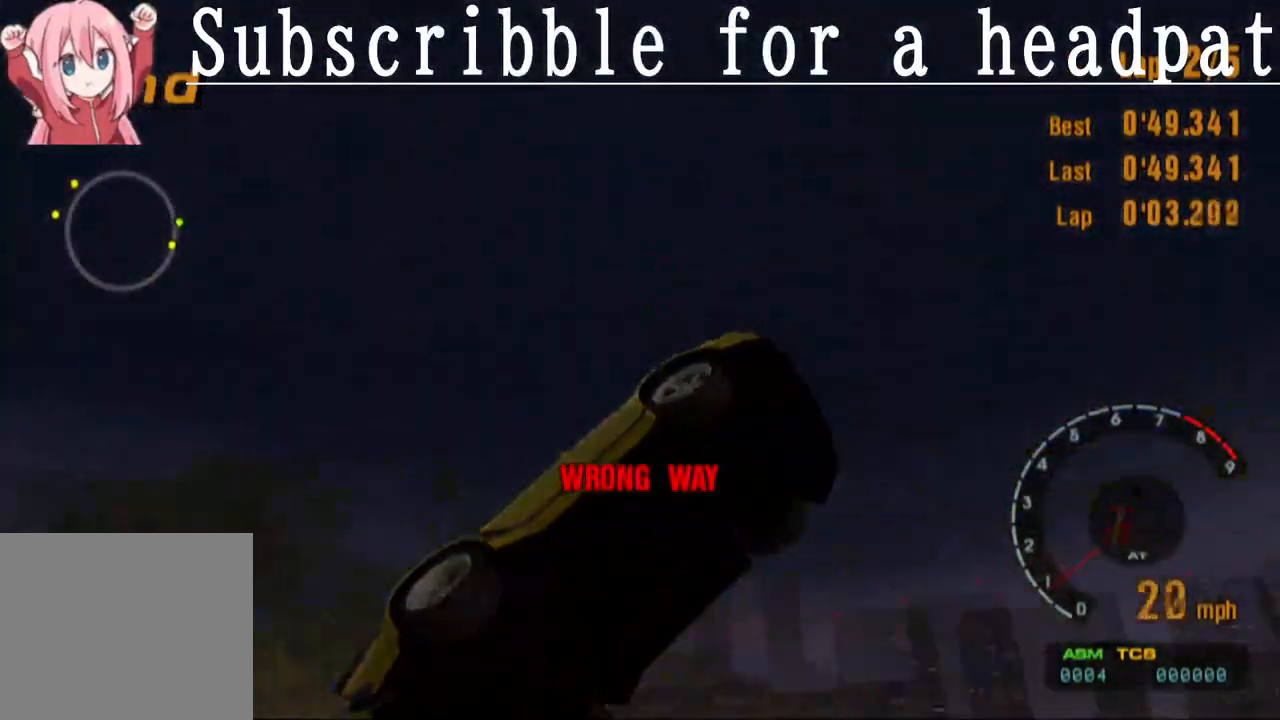
{"buttons": ["SQUARE"], "left_stick": "center", "right_stick": "center", "events": []}
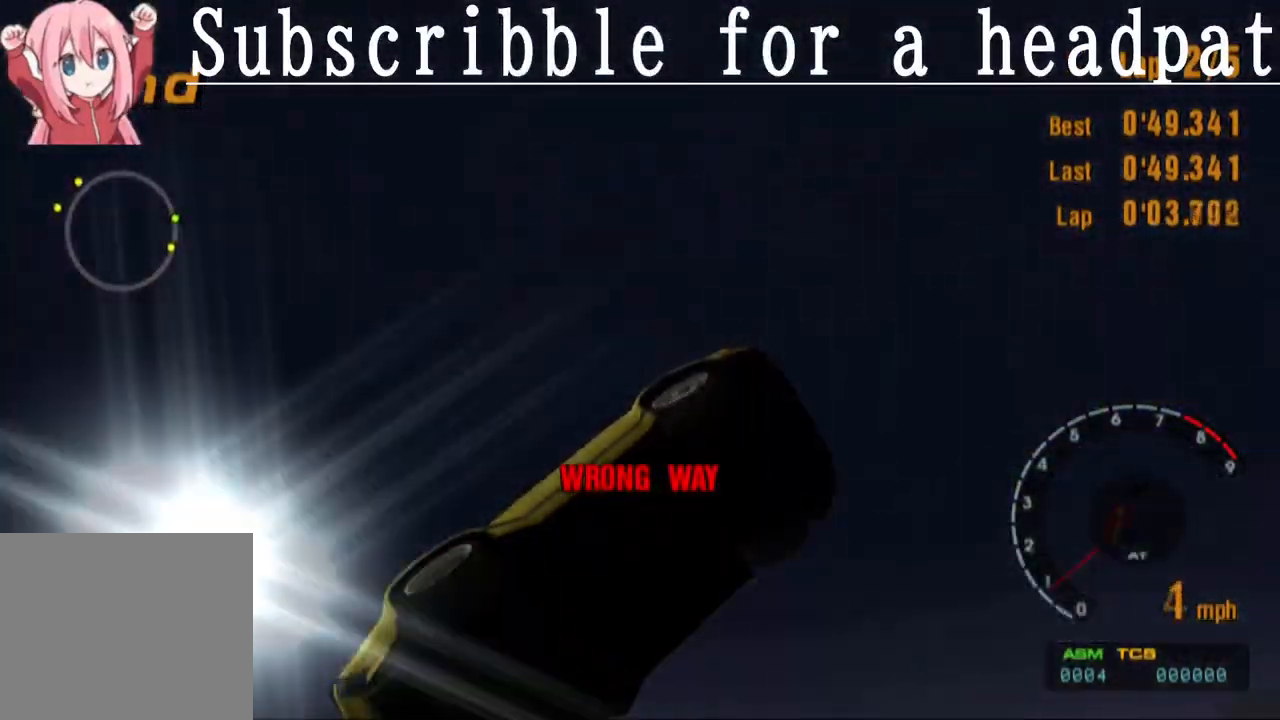
{"buttons": ["SQUARE"], "left_stick": "center", "right_stick": "center", "events": []}
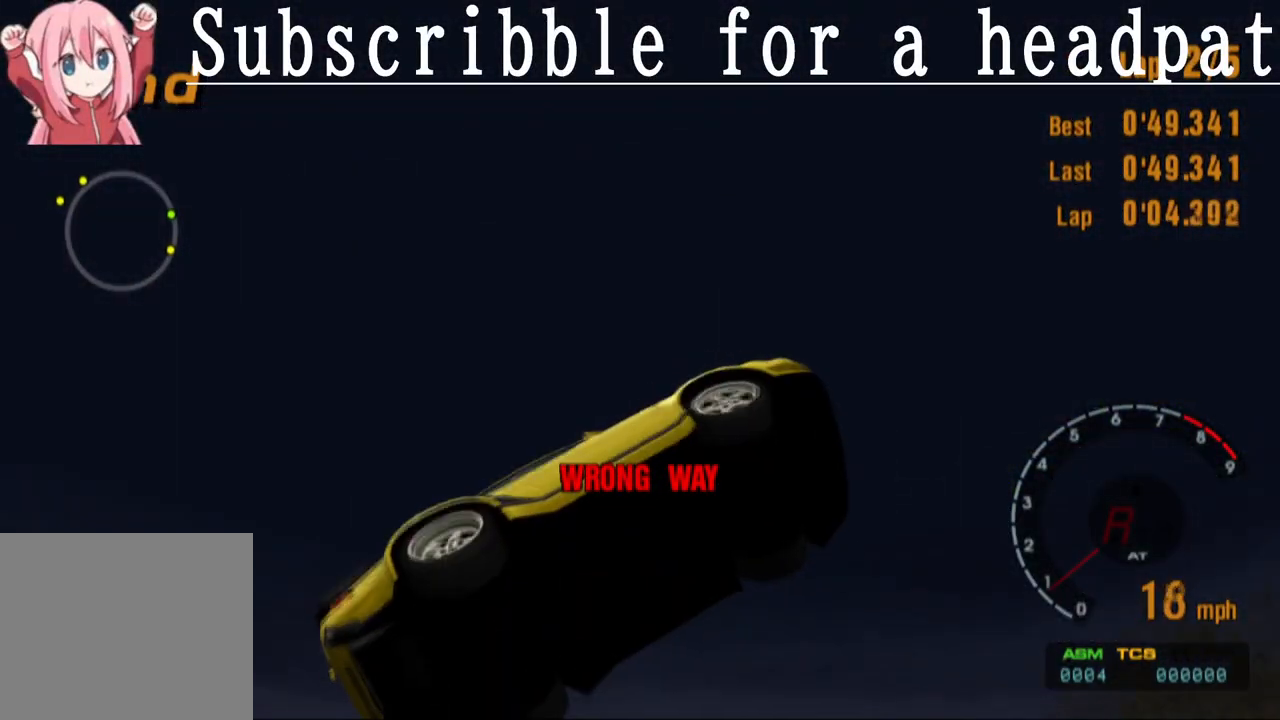
{"buttons": ["SQUARE"], "left_stick": "center", "right_stick": "center", "events": []}
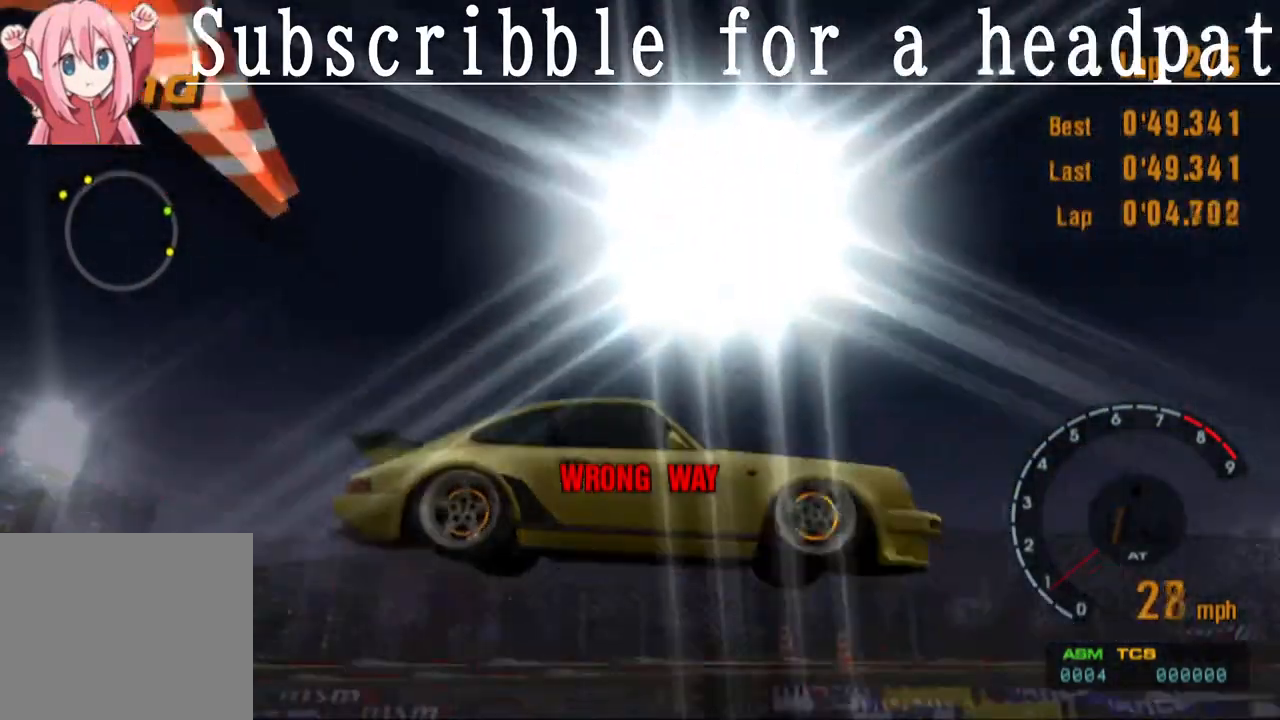
{"buttons": ["SQUARE"], "left_stick": "center", "right_stick": "center", "events": []}
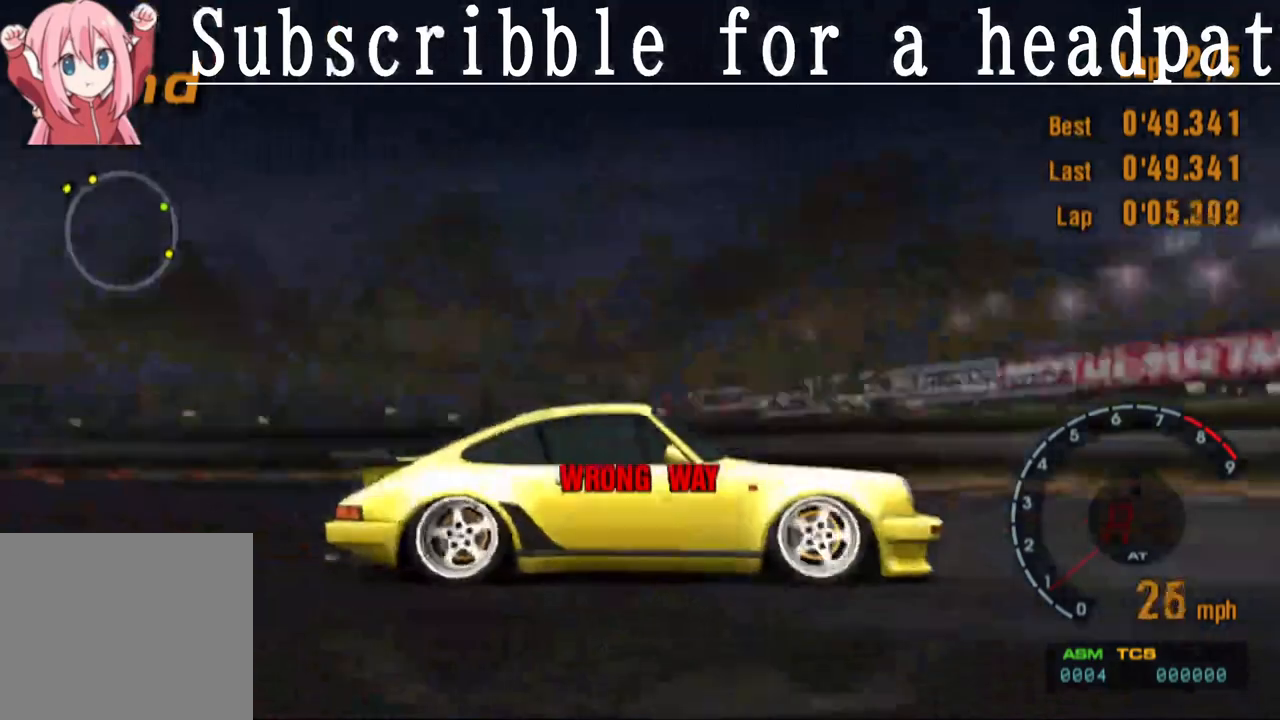
{"buttons": ["SQUARE"], "left_stick": "center", "right_stick": "center", "events": []}
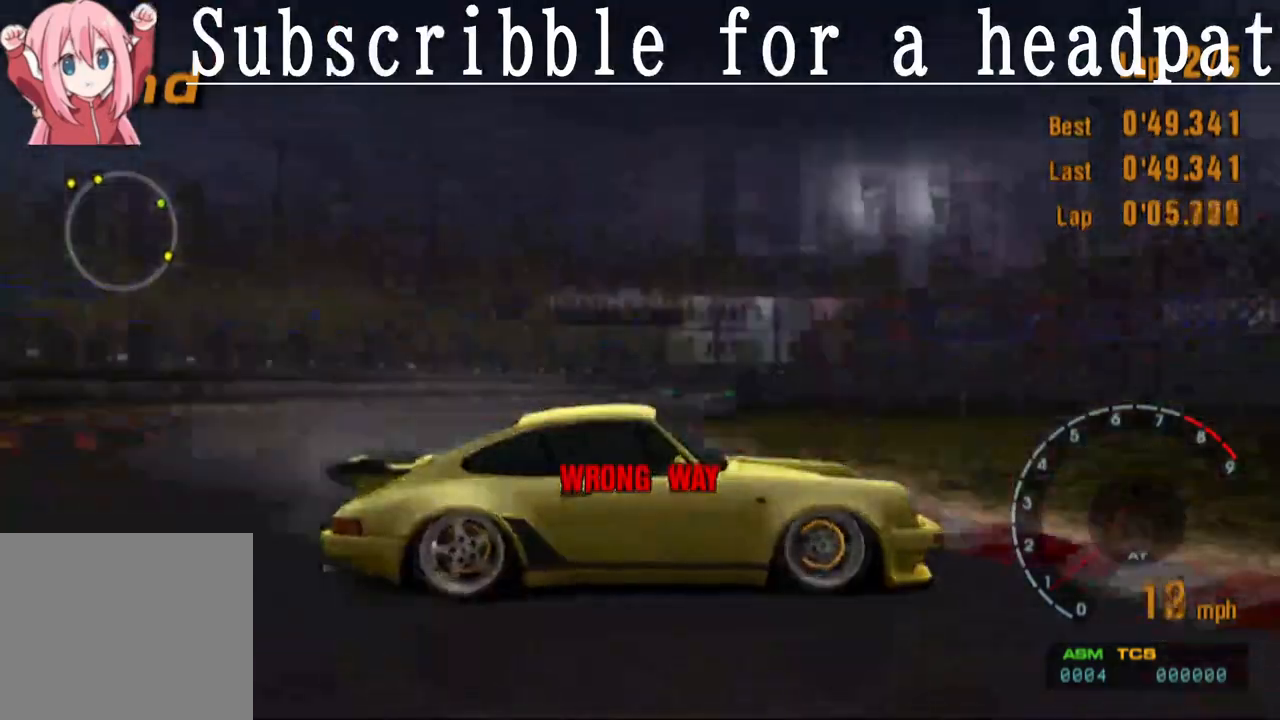
{"buttons": ["SQUARE"], "left_stick": "center", "right_stick": "center", "events": []}
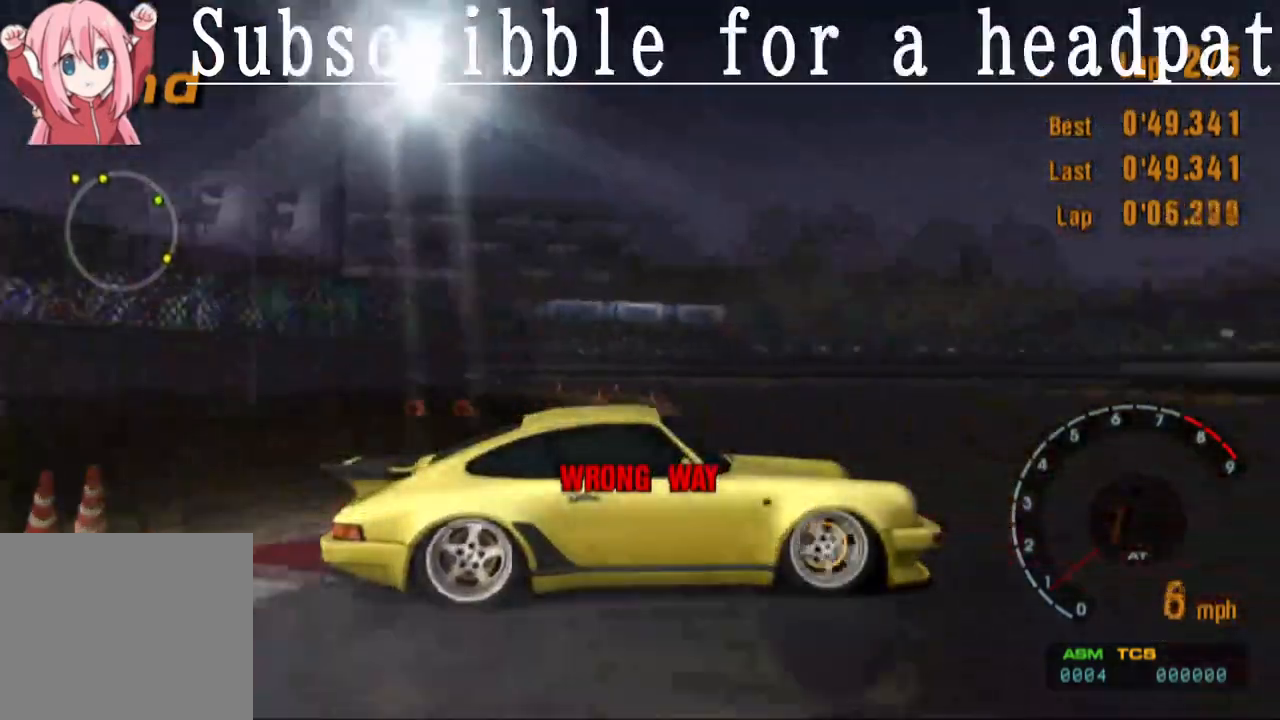
{"buttons": ["SQUARE"], "left_stick": "center", "right_stick": "center", "events": []}